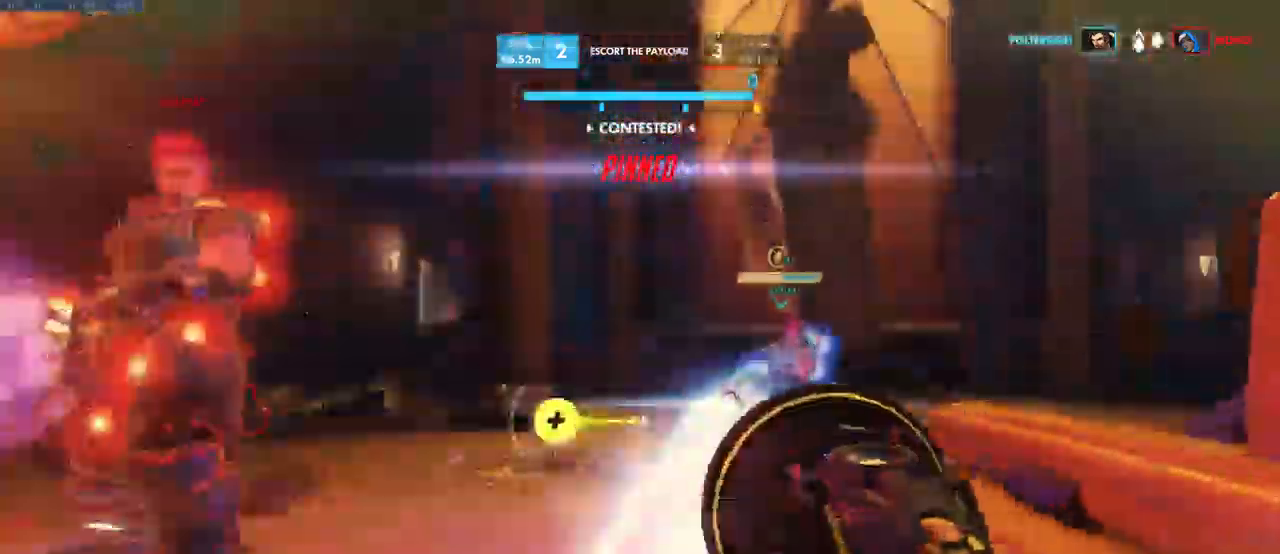
Gameplay with keyboard and mouse; each line is a JSON object with the keys and mouse buttons held at the frame after it. "events" lists presses ("down") and releases ("up") of "a", "ctrl", "d", "e", "q", "s", "shift", "space", "w", "mouse_left", "mouse_wheel", "mouse_right", "mouse_mb4" and "mouse_mb5" between this image and that frame as [ms after this image, input, new state], when the widget could be followed in between. "mouse_left", "mouse_wheel", "mouse_right", "mouse_mb4", "mouse_mb5" = the "left", "wheel", "right", "mb4", "mb5" buttons of the "mouse" list. No other keys are recorded. "wheel" means that the mouse wheel is clicked or scrolled. Mouse movement is not recorded.
{"keys": ["a", "s"], "mouse": ["right"], "events": [[150, "a", "down"], [267, "mouse_right", "down"], [284, "s", "down"], [400, "mouse_right", "up"], [434, "mouse_right", "down"]]}
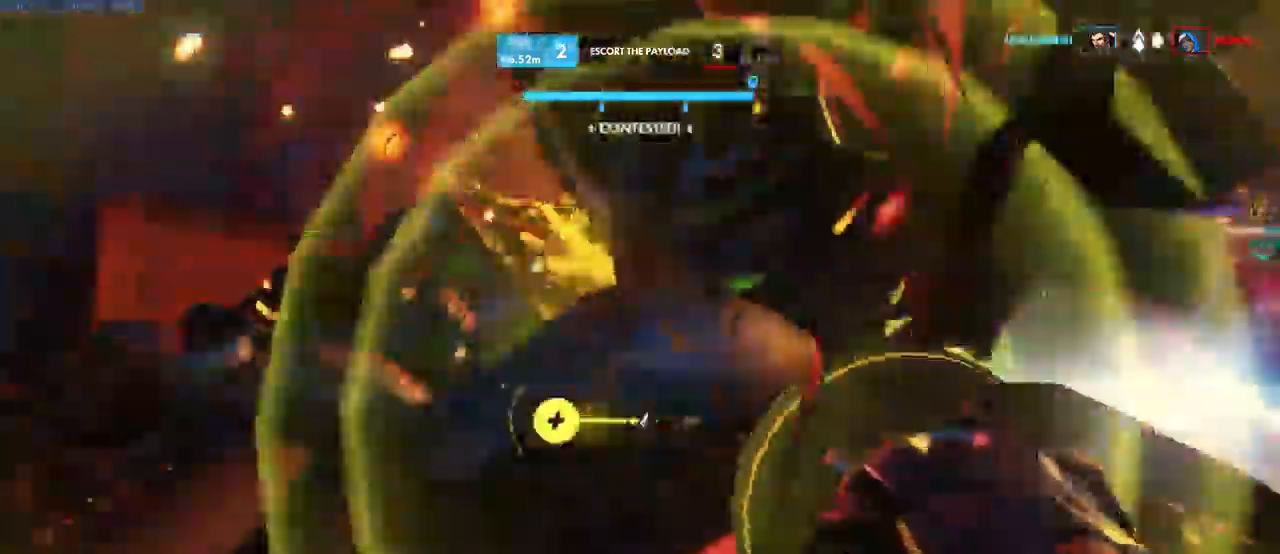
{"keys": ["s"], "mouse": []}
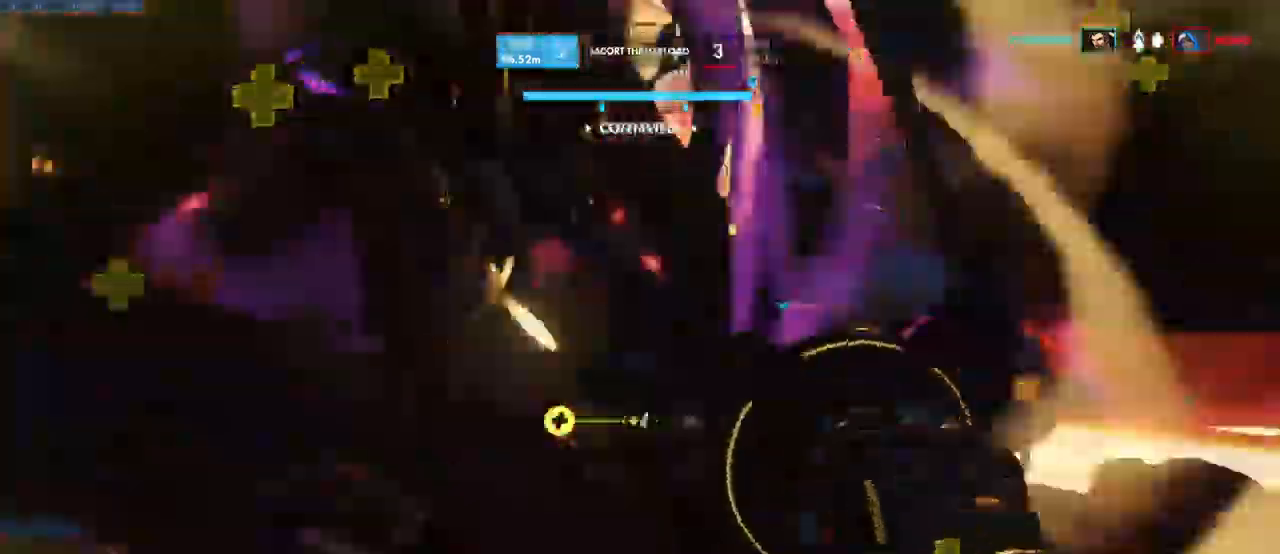
{"keys": ["d", "space", "w"], "mouse": [], "events": [[84, "s", "up"], [100, "d", "down"], [300, "w", "down"], [367, "w", "up"], [384, "space", "down"], [500, "w", "down"]]}
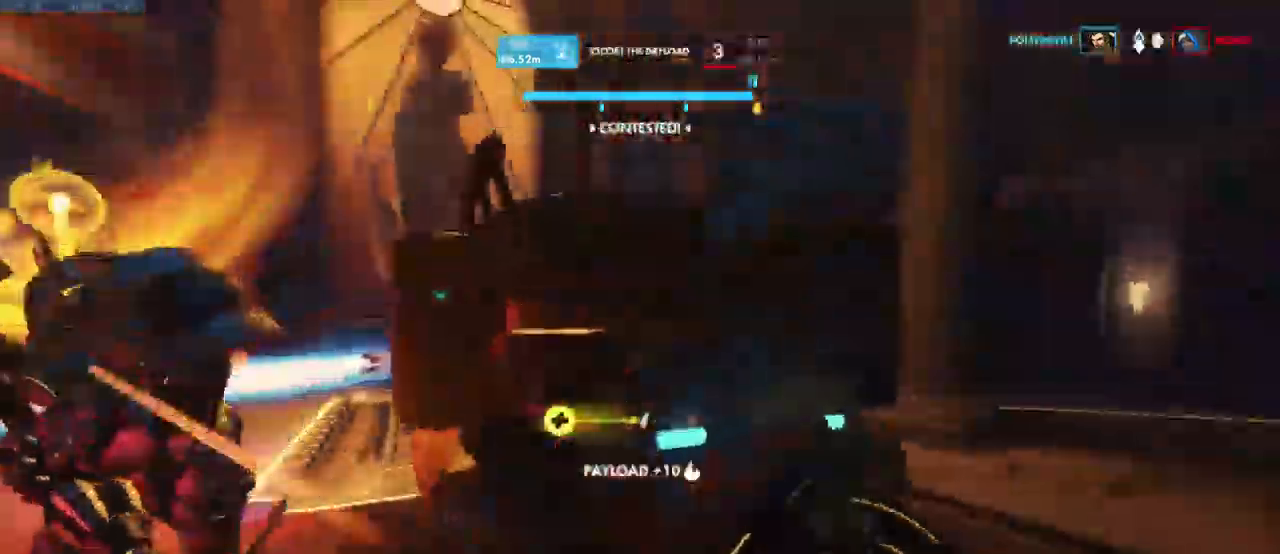
{"keys": ["a", "w"], "mouse": [], "events": [[51, "space", "up"], [467, "d", "up"], [501, "a", "down"]]}
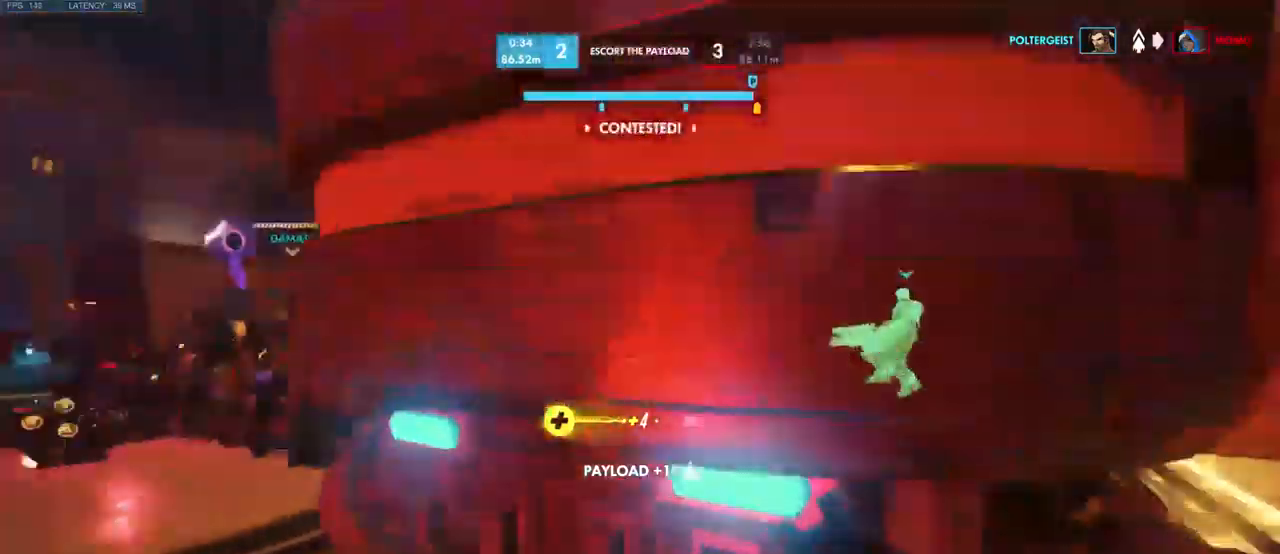
{"keys": ["a"], "mouse": ["left"], "events": [[383, "mouse_left", "down"], [416, "w", "up"]]}
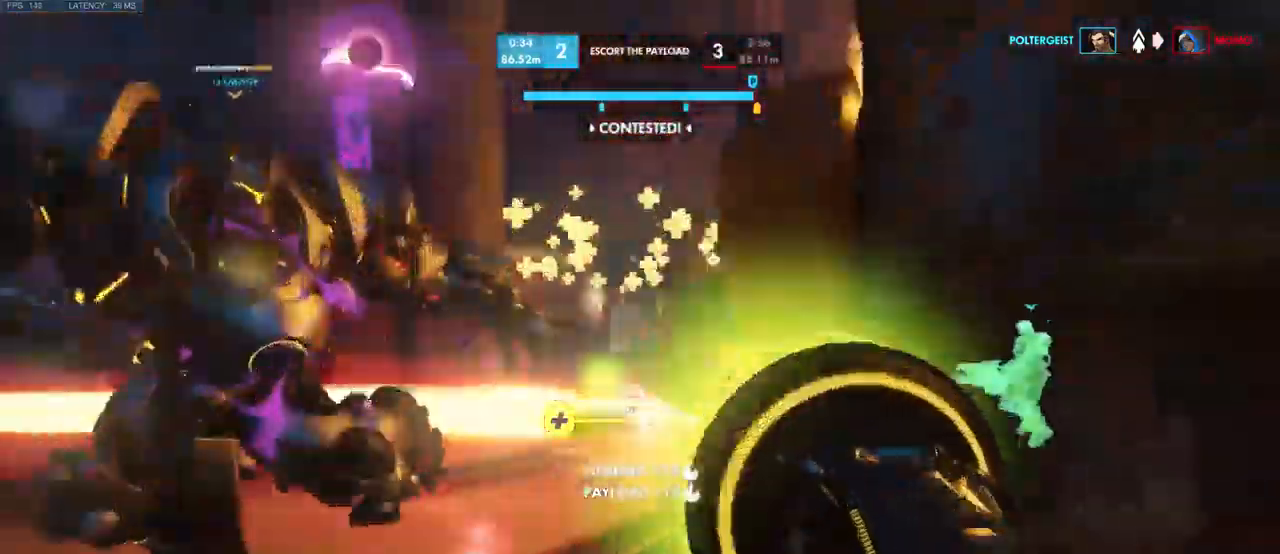
{"keys": ["a"], "mouse": ["left"], "events": [[150, "s", "down"], [466, "s", "up"]]}
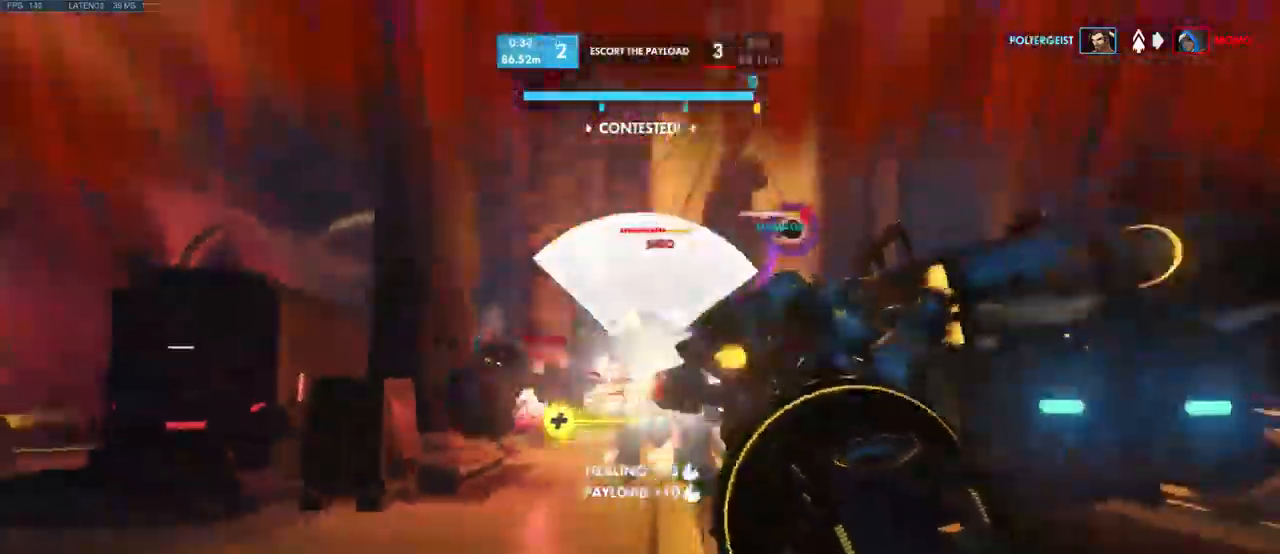
{"keys": ["a"], "mouse": ["left"], "events": []}
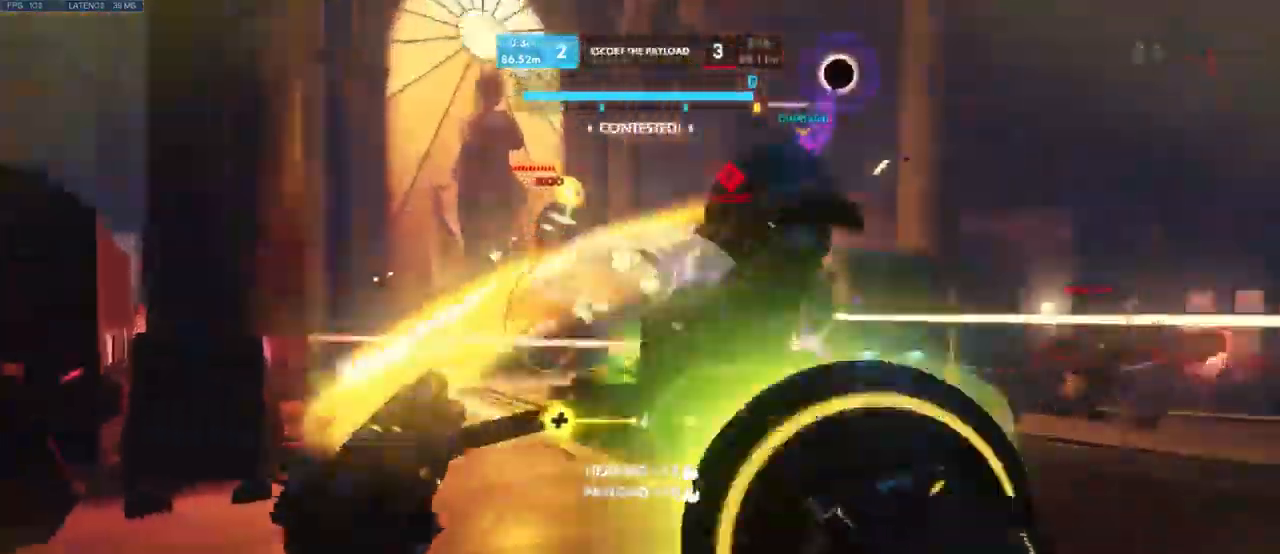
{"keys": ["a", "s"], "mouse": ["left"], "events": [[33, "w", "down"], [200, "w", "up"], [300, "s", "down"]]}
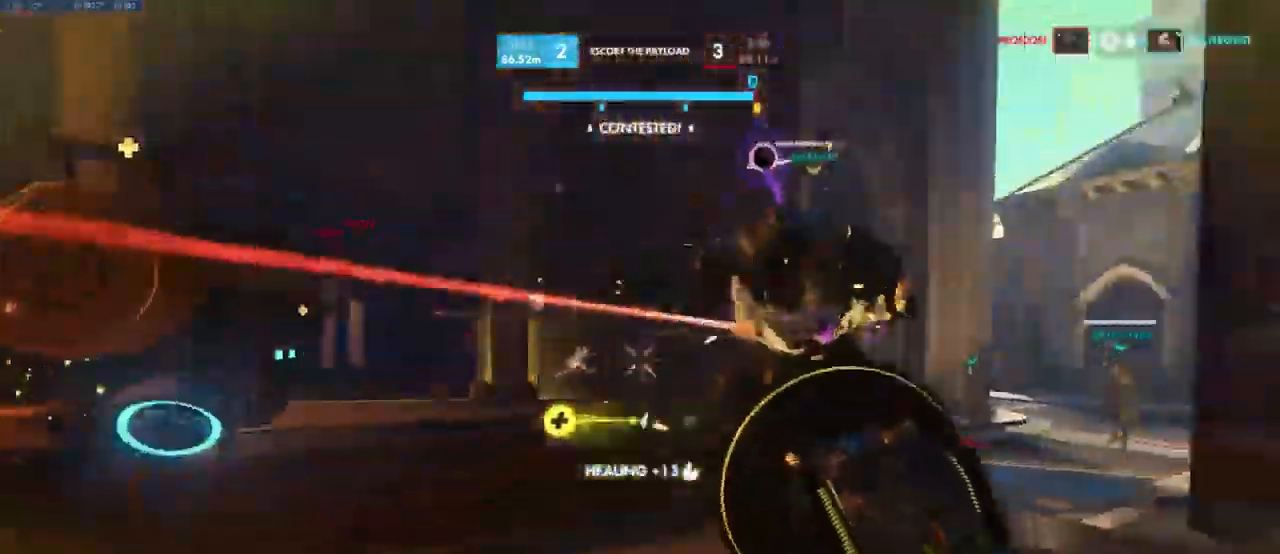
{"keys": ["d", "w"], "mouse": ["left"], "events": [[100, "s", "up"], [300, "w", "down"], [383, "a", "up"], [416, "d", "down"], [450, "mouse_mb5", "down"], [466, "mouse_mb5", "up"]]}
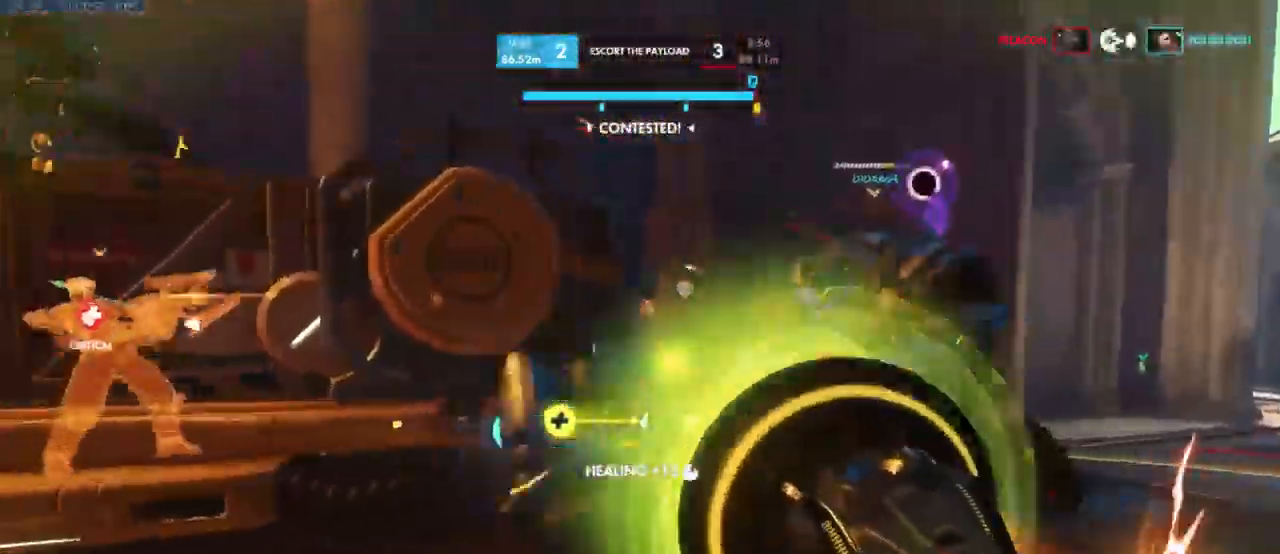
{"keys": ["d", "space", "w"], "mouse": ["left"], "events": [[350, "space", "down"]]}
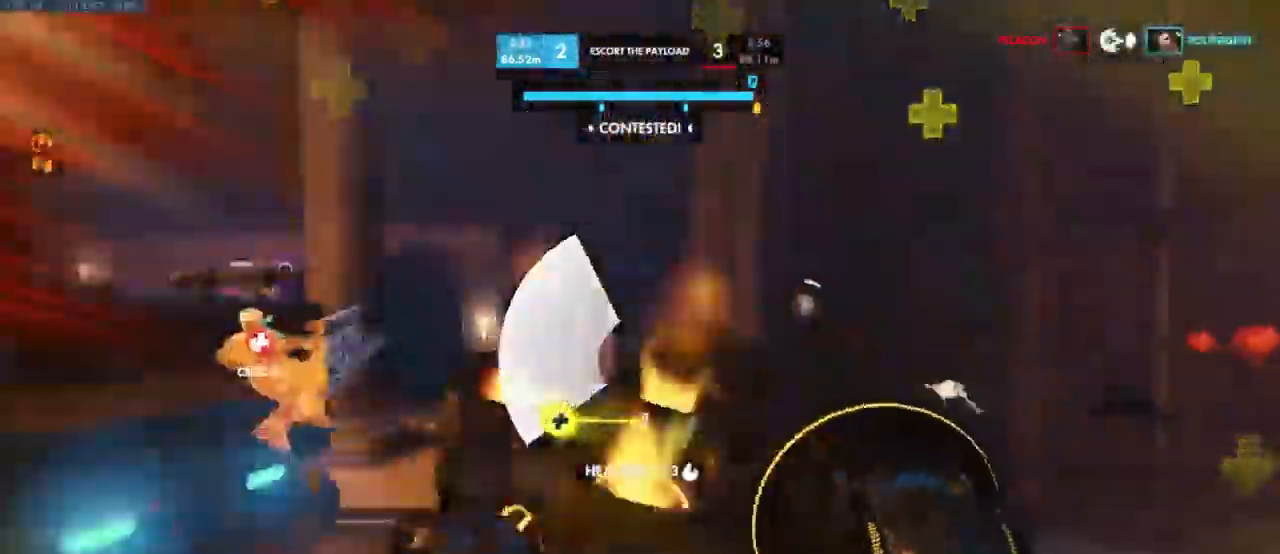
{"keys": ["w"], "mouse": ["left"], "events": [[50, "space", "up"], [383, "d", "up"]]}
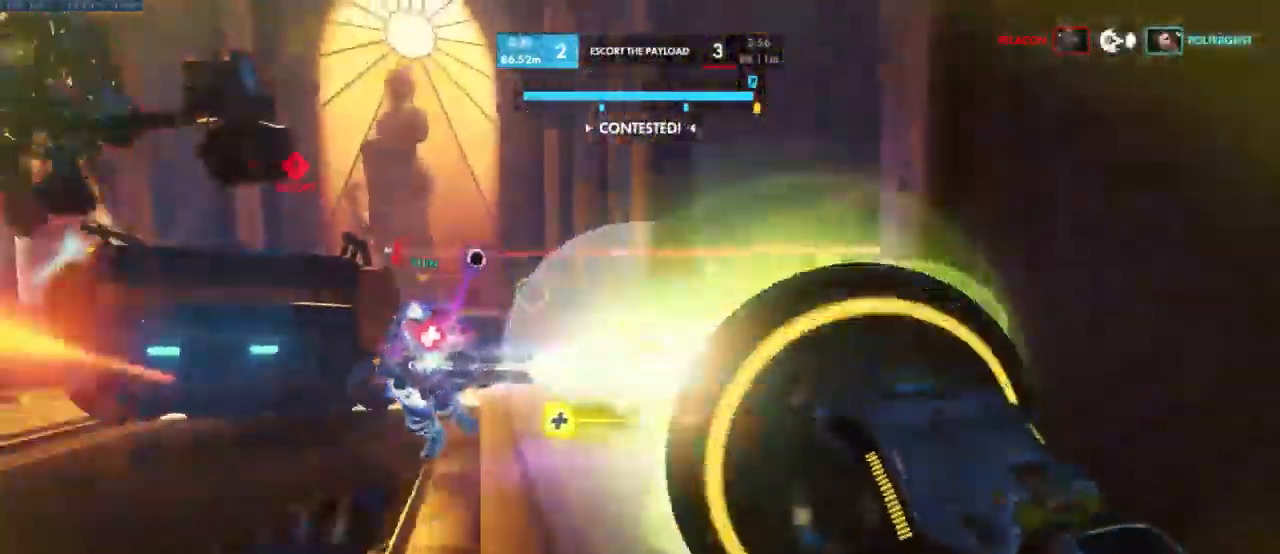
{"keys": ["a", "space", "w"], "mouse": [], "events": [[283, "mouse_left", "up"], [466, "a", "down"], [483, "space", "down"]]}
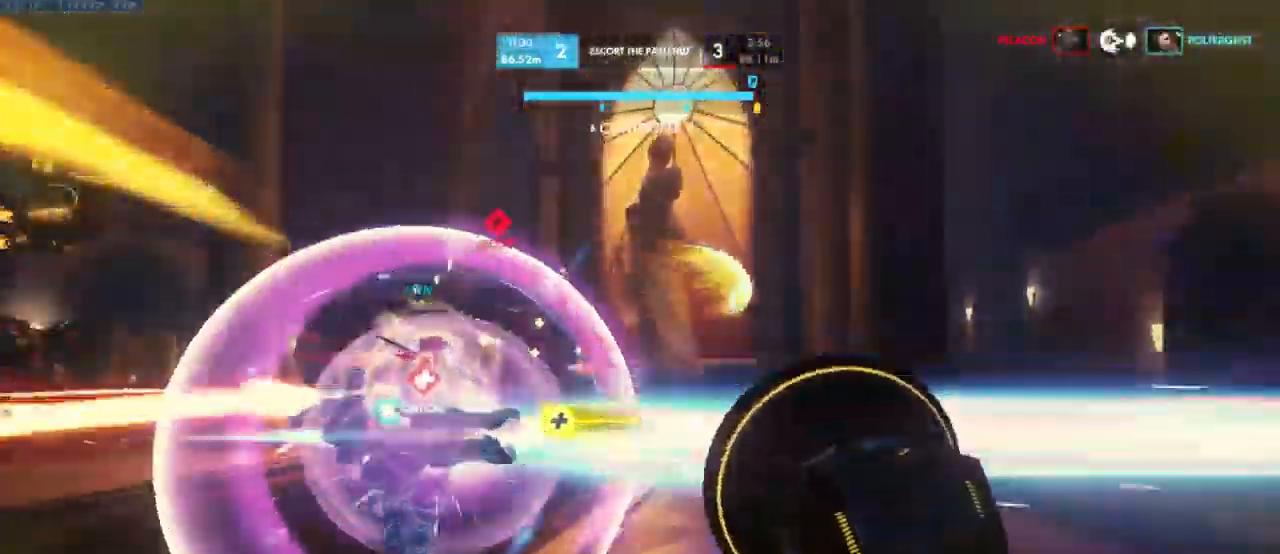
{"keys": ["a"], "mouse": [], "events": [[166, "space", "up"], [416, "w", "up"]]}
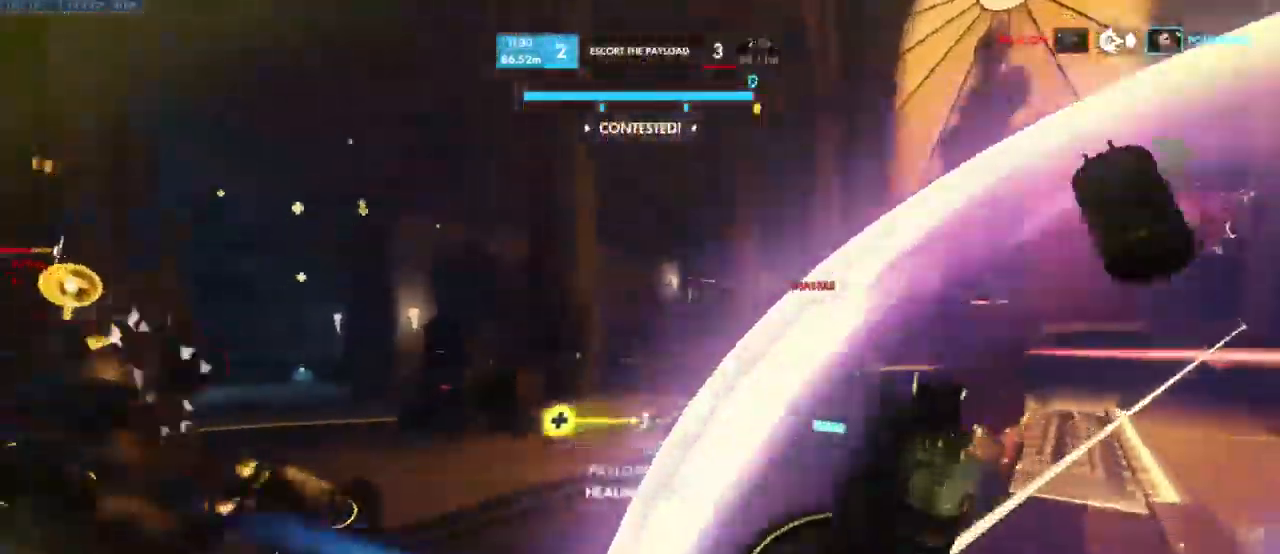
{"keys": ["a"], "mouse": [], "events": [[416, "s", "down"], [516, "s", "up"]]}
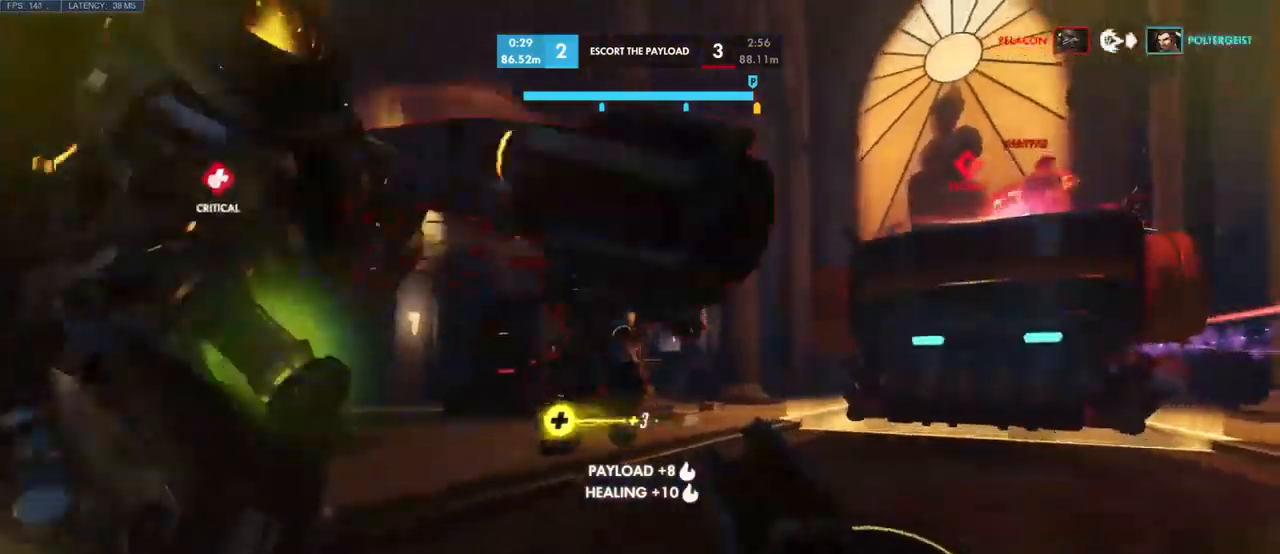
{"keys": ["a"], "mouse": ["left"], "events": [[233, "w", "down"], [416, "mouse_left", "down"], [483, "w", "up"]]}
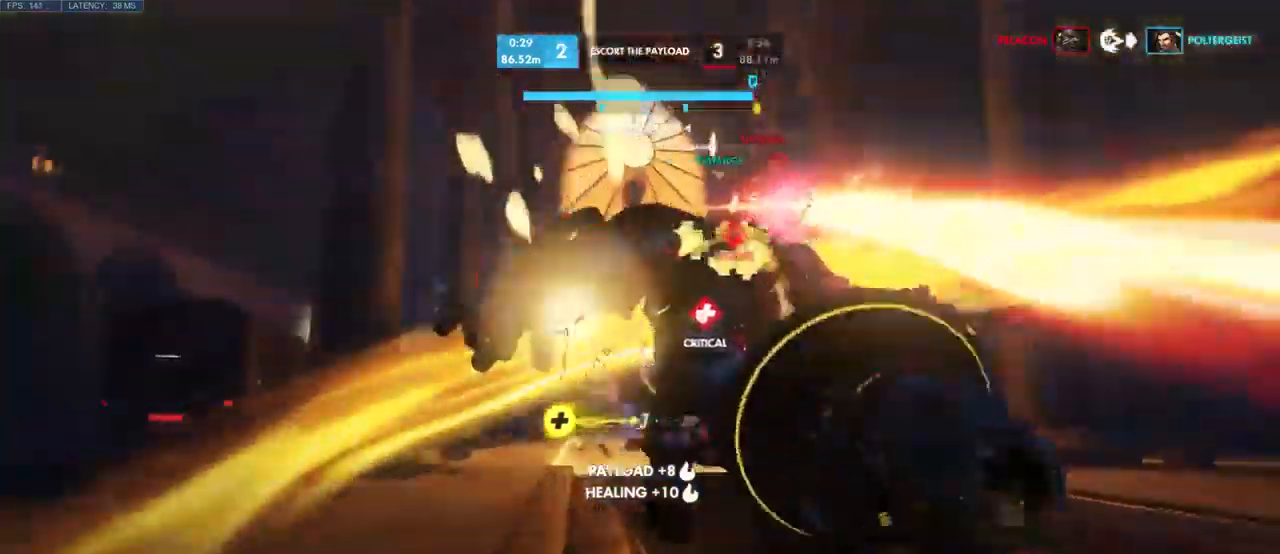
{"keys": ["a", "w"], "mouse": ["left"], "events": [[300, "w", "down"]]}
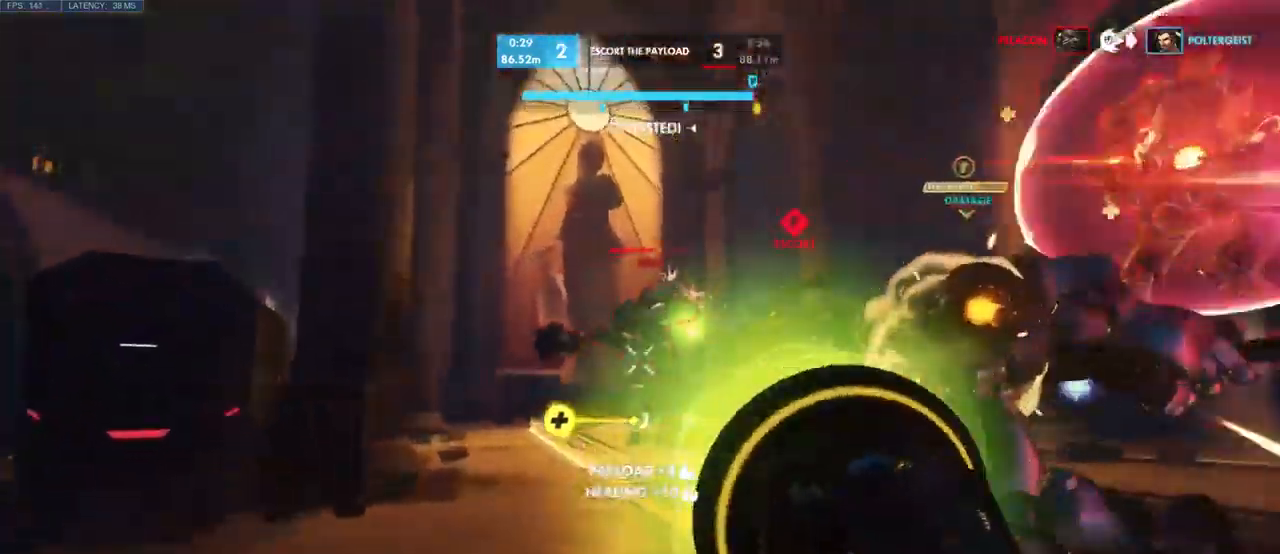
{"keys": ["a", "w"], "mouse": ["left"], "events": []}
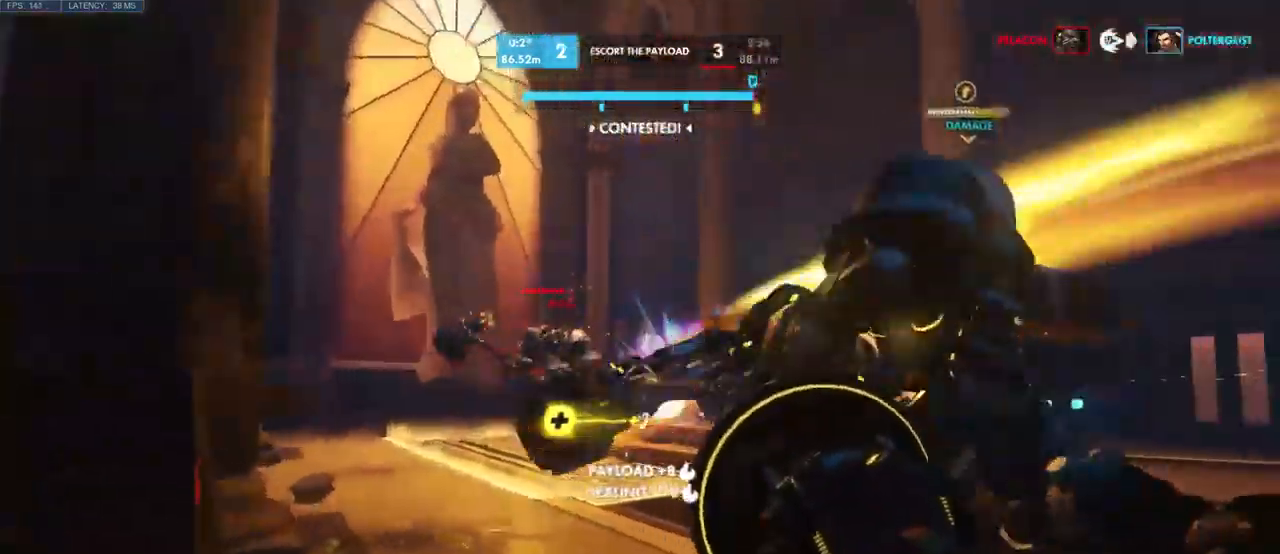
{"keys": ["w"], "mouse": ["left"], "events": [[400, "a", "up"]]}
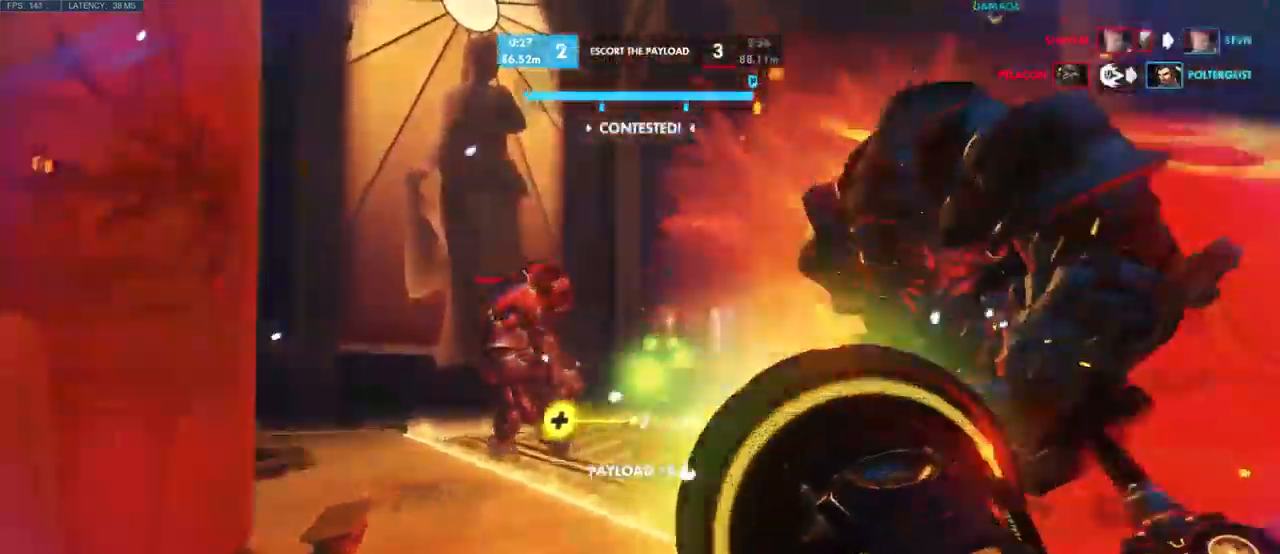
{"keys": ["d", "w"], "mouse": ["left"], "events": [[483, "d", "down"]]}
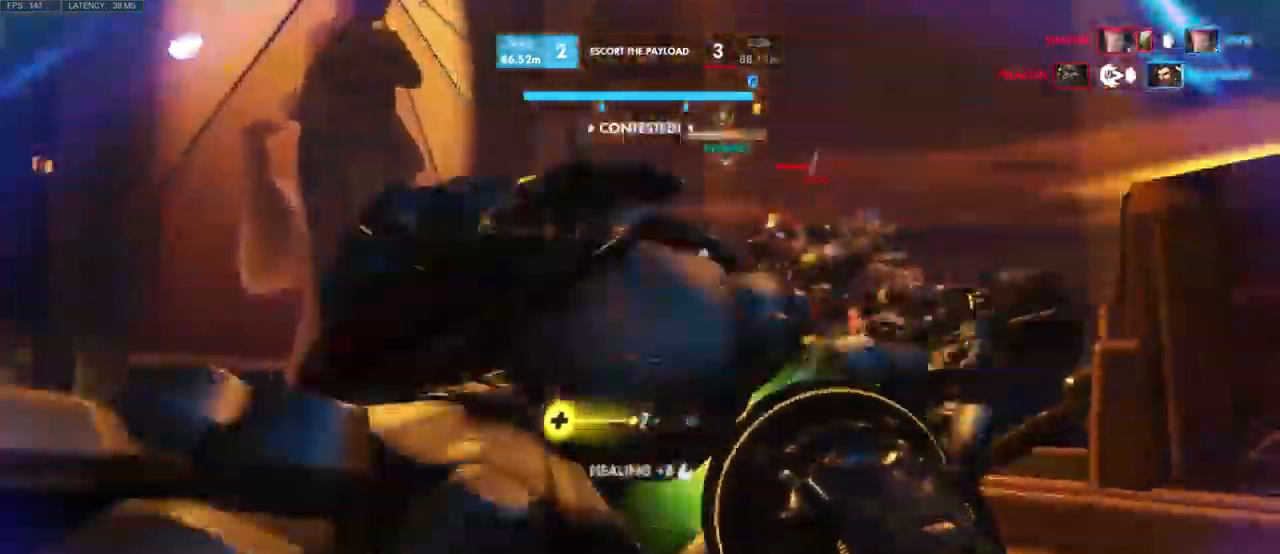
{"keys": ["w"], "mouse": ["left"], "events": [[200, "space", "down"], [350, "space", "up"], [366, "d", "up"]]}
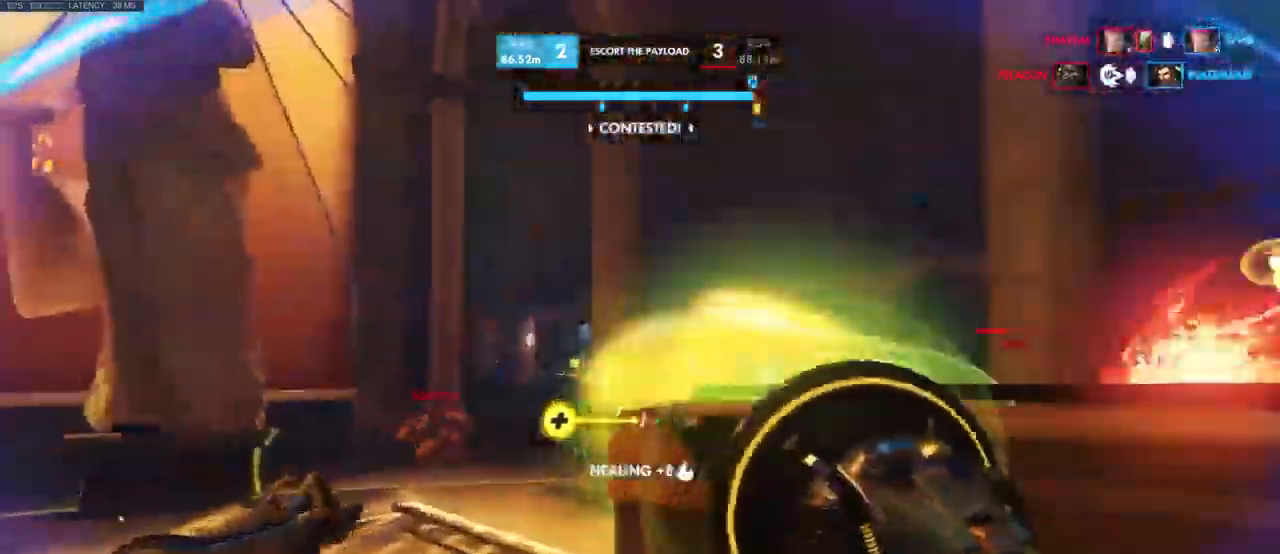
{"keys": ["a", "s", "w"], "mouse": ["left"]}
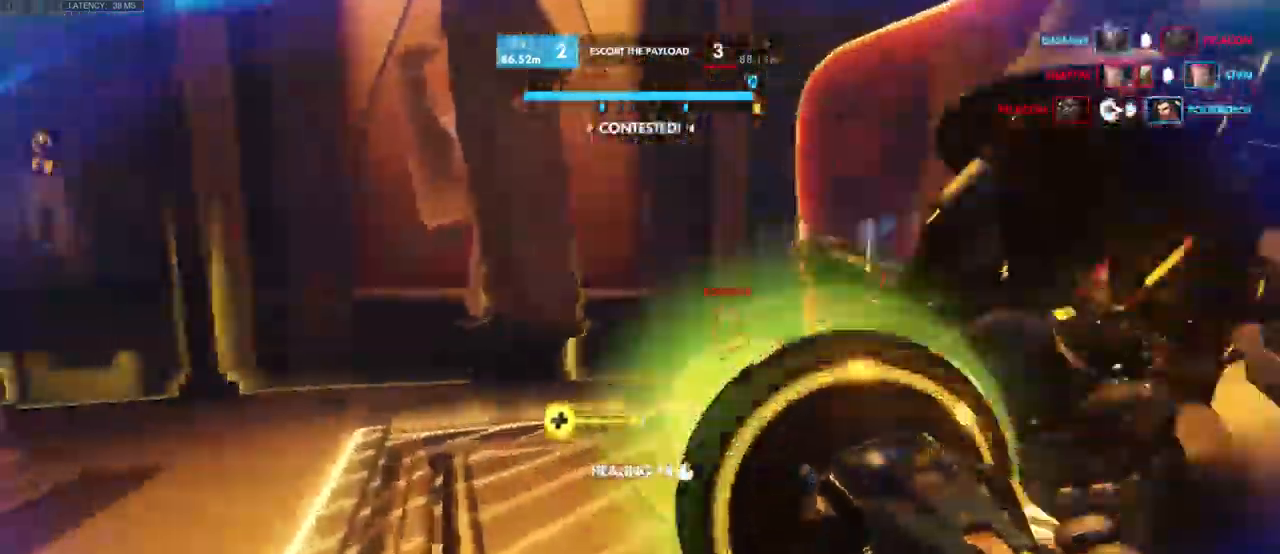
{"keys": ["w"], "mouse": ["left", "mb4"]}
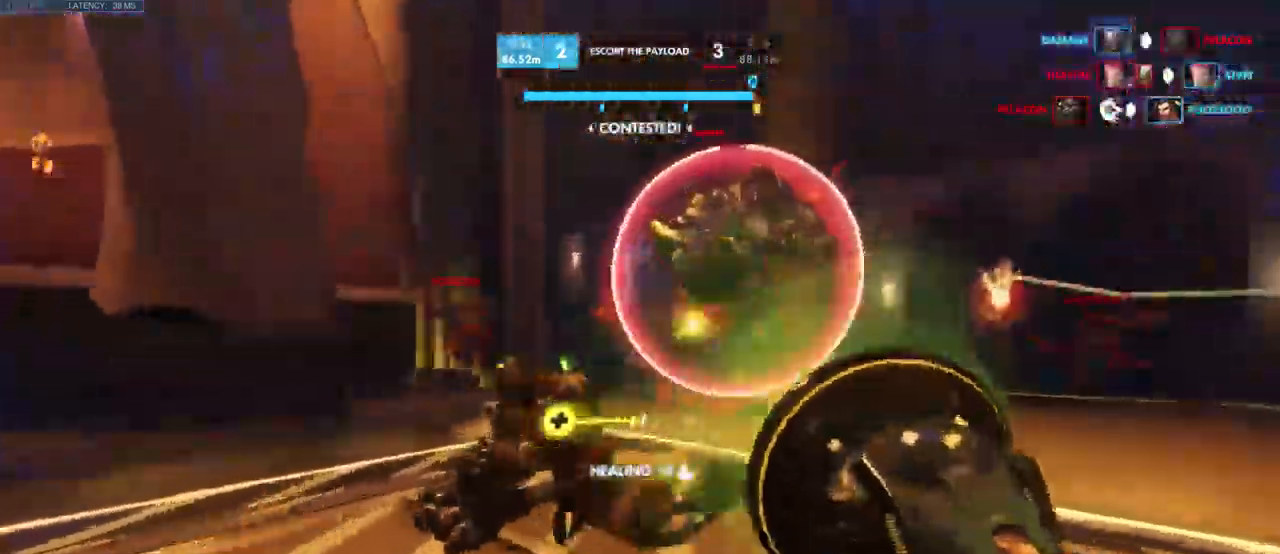
{"keys": ["a", "w"], "mouse": ["left"], "events": [[16, "mouse_mb4", "up"], [133, "mouse_left", "up"], [416, "mouse_left", "down"], [483, "a", "down"]]}